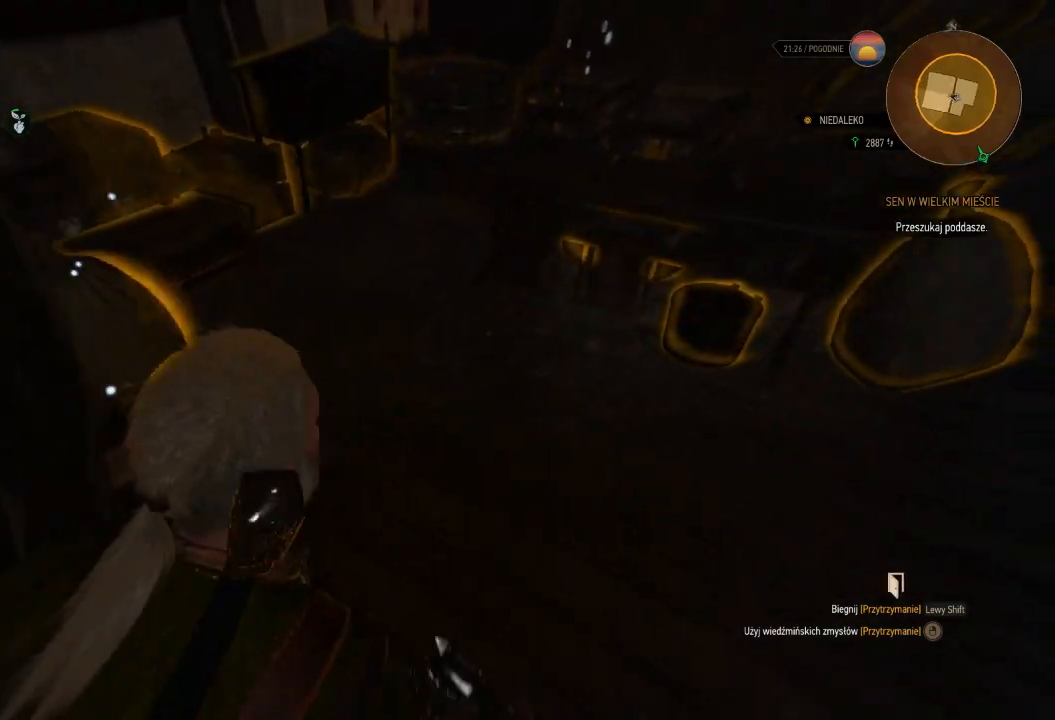
Gameplay with keyboard and mouse; each line is a JSON object with the keys and mouse buttons held at the frame after it. "events" lists presses ("down") and releases ("up") of "a", "ctrl", "d", "e", "q", "s", "shift", "space", "w", "mouse_left", "mouse_wheel", "mouse_right", "mouse_mb4" and "mouse_mb5" between this image and that frame as [ms after this image, input, new state], when the widget could be followed in between. "mouse_left", "mouse_wheel", "mouse_right", "mouse_mb4", "mouse_mb5" = the "left", "wheel", "right", "mb4", "mb5" buttons of the "mouse" list. No other keys are recorded. "wheel" means that the mouse wheel is clicked or scrolled. Mouse movement is not recorded.
{"keys": ["w"], "mouse": ["right"], "events": []}
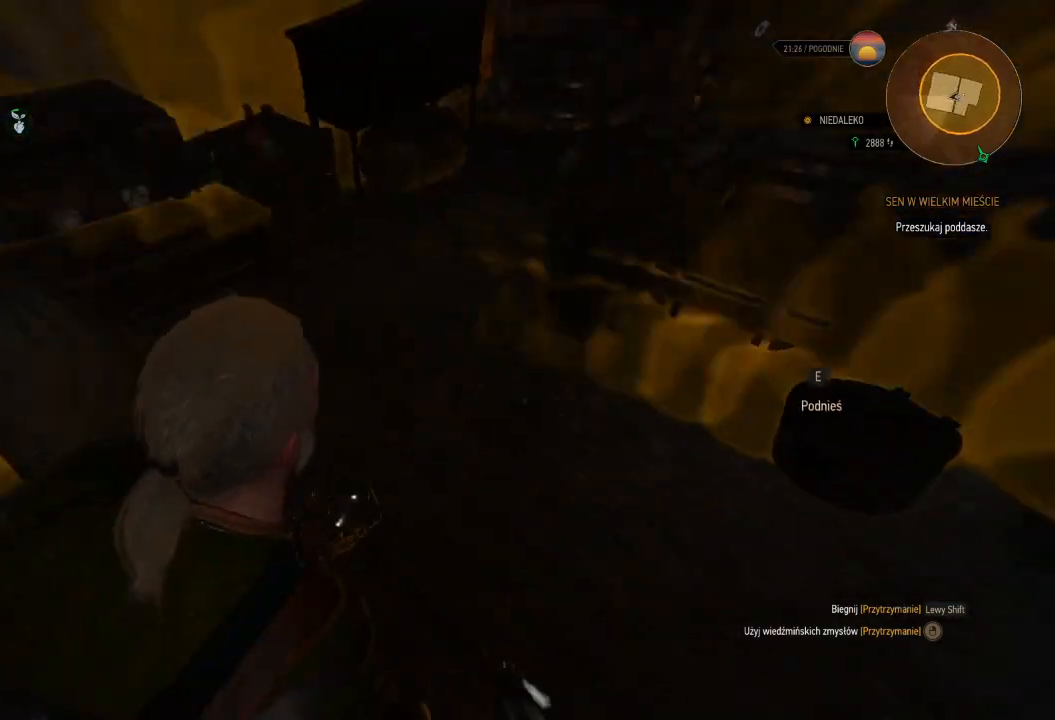
{"keys": [], "mouse": ["right"], "events": [[220, "w", "up"]]}
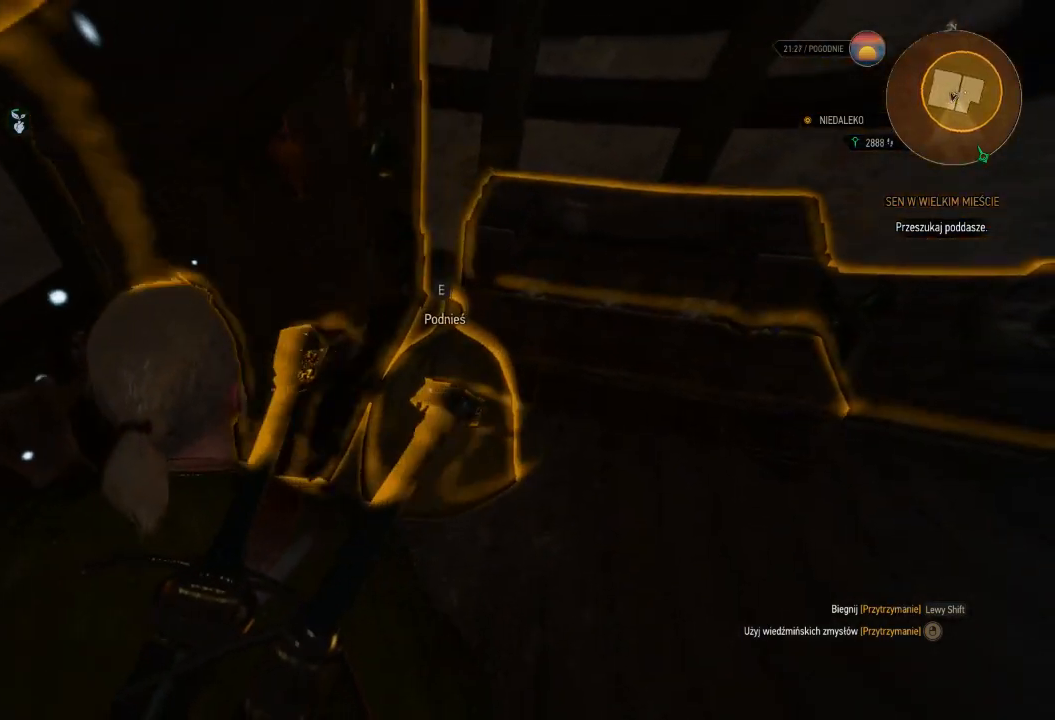
{"keys": [], "mouse": [], "events": [[240, "mouse_right", "up"], [360, "e", "down"], [460, "e", "up"]]}
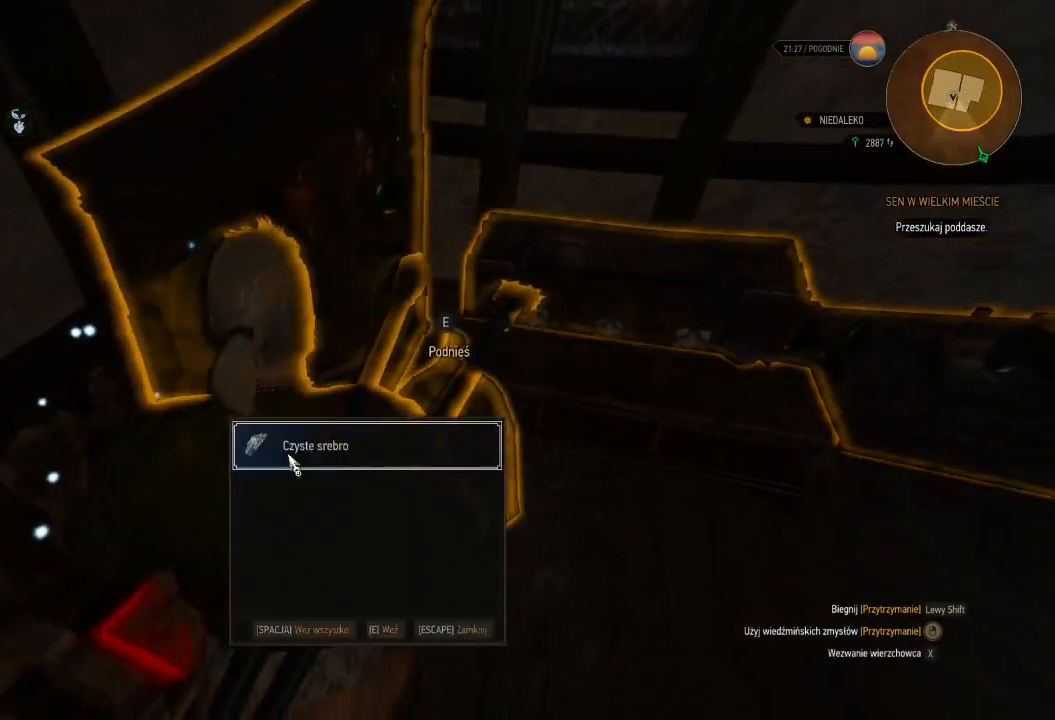
{"keys": [], "mouse": [], "events": [[80, "e", "down"], [200, "e", "up"], [300, "e", "down"], [440, "e", "up"]]}
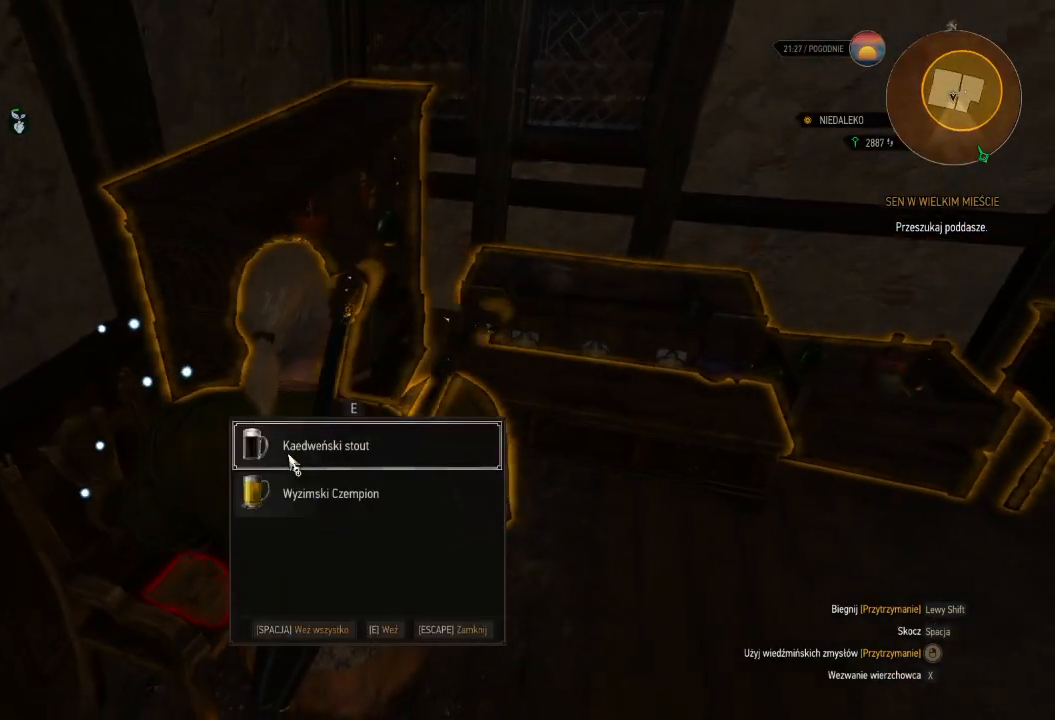
{"keys": ["e"], "mouse": [], "events": [[260, "e", "down"], [360, "e", "up"], [480, "e", "down"]]}
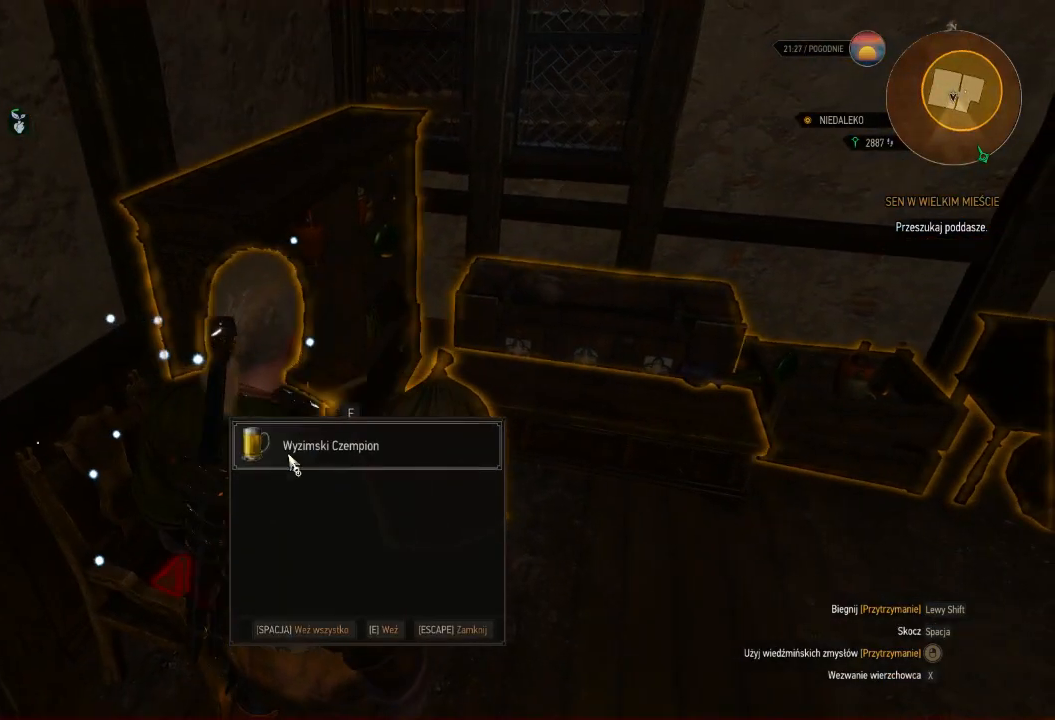
{"keys": ["w"], "mouse": [], "events": [[100, "e", "up"], [340, "w", "down"]]}
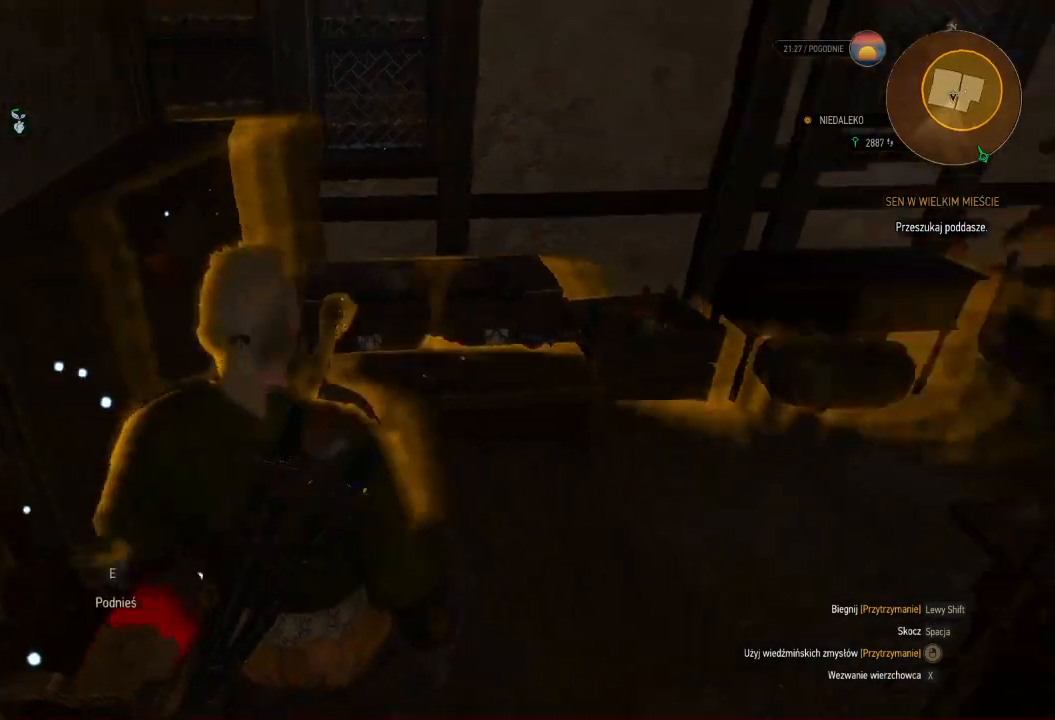
{"keys": ["w"], "mouse": [], "events": []}
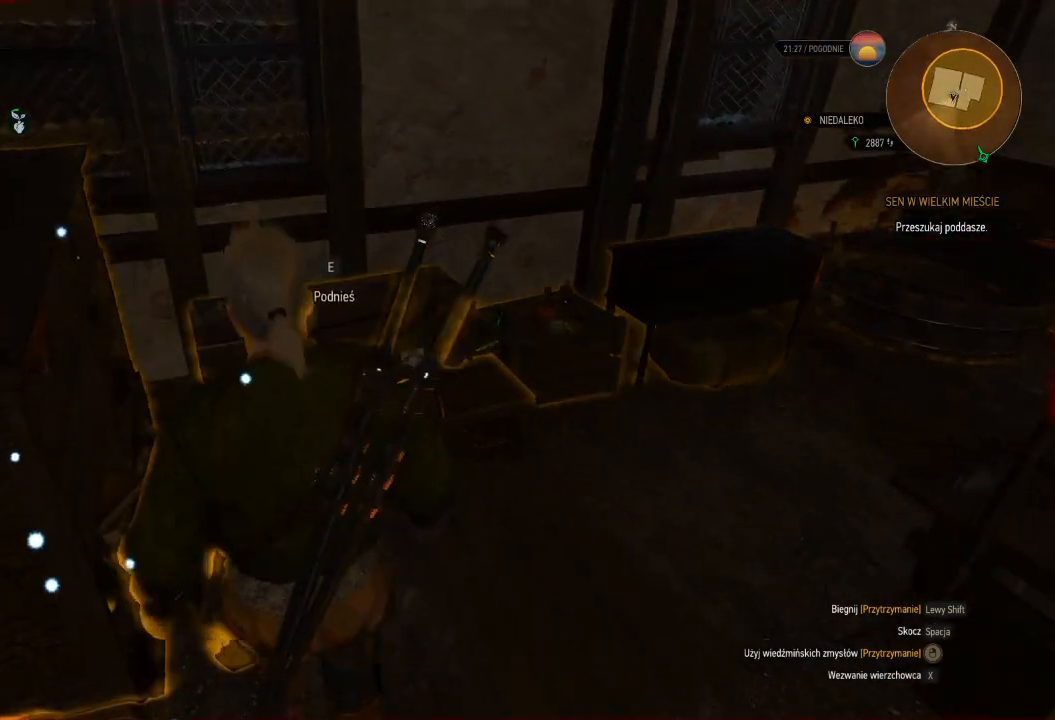
{"keys": [], "mouse": [], "events": [[140, "e", "down"], [220, "e", "up"], [260, "w", "up"], [400, "e", "down"], [500, "e", "up"]]}
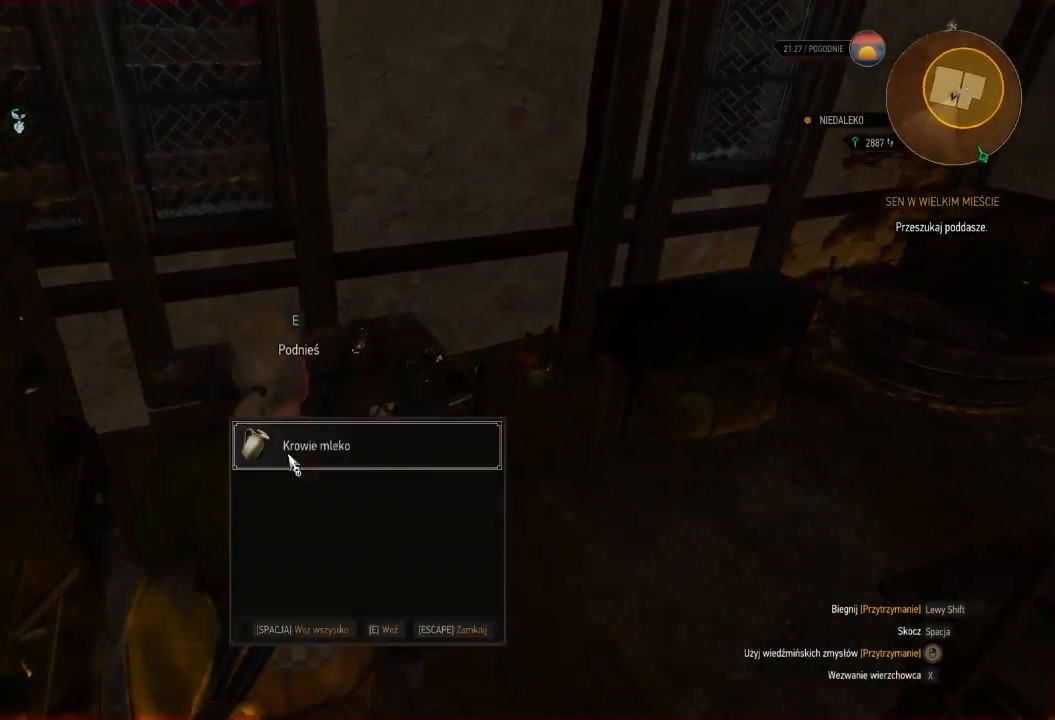
{"keys": [], "mouse": [], "events": [[160, "e", "down"], [300, "e", "up"]]}
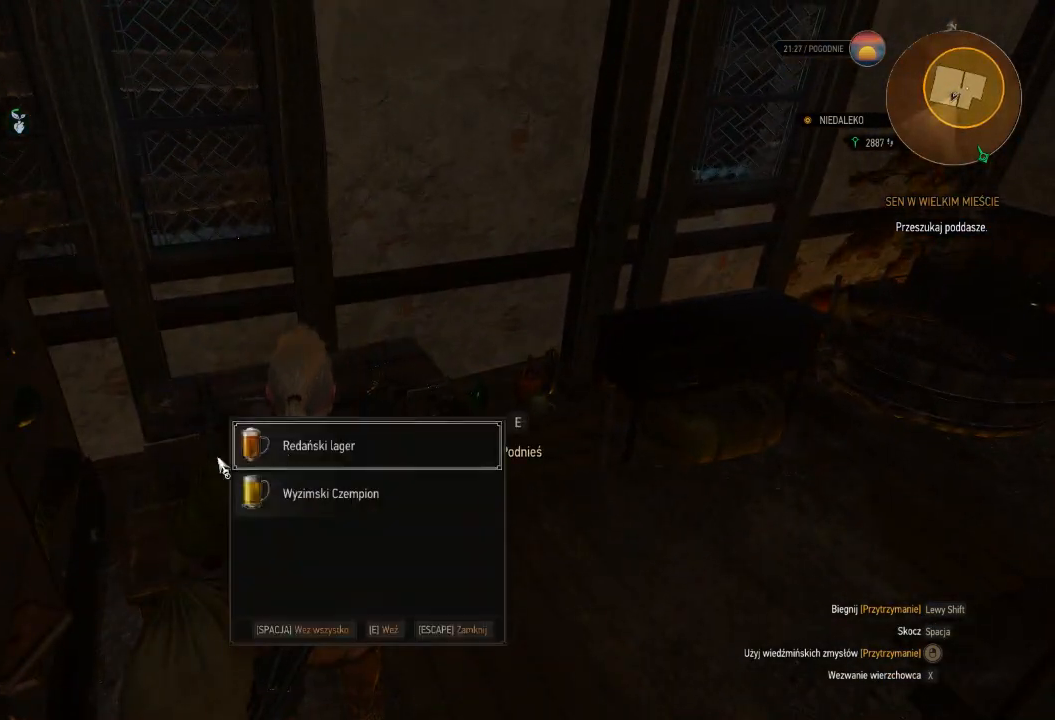
{"keys": [], "mouse": [], "events": [[100, "e", "down"], [220, "e", "up"], [360, "e", "down"], [500, "e", "up"]]}
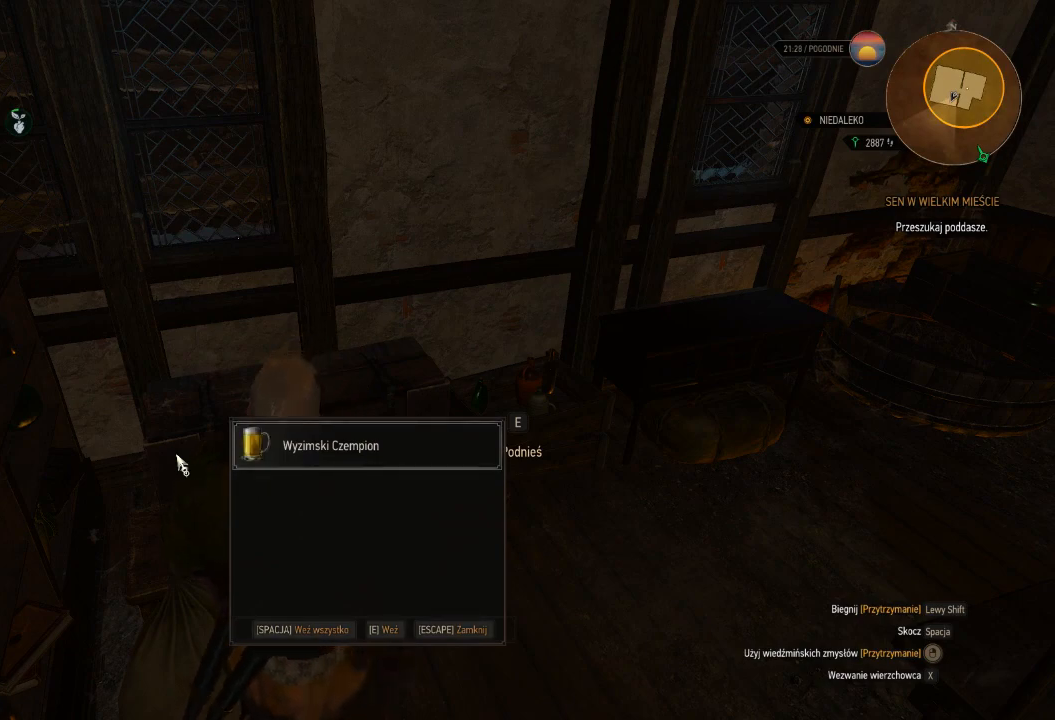
{"keys": [], "mouse": [], "events": [[100, "e", "down"], [260, "e", "up"]]}
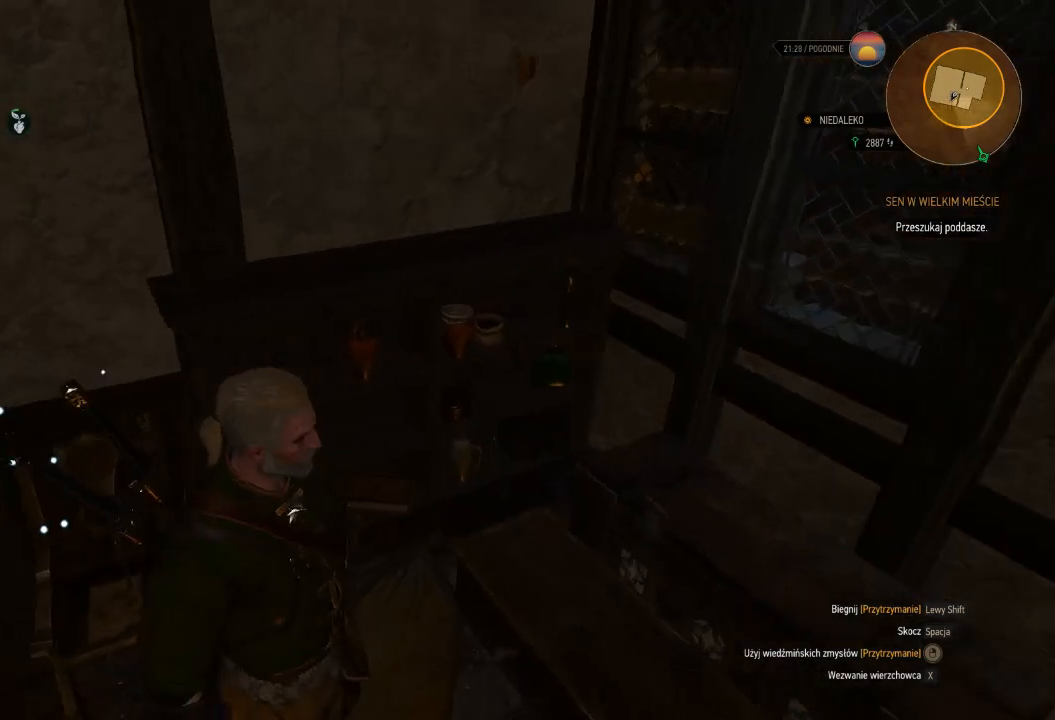
{"keys": [], "mouse": [], "events": [[60, "a", "down"], [60, "w", "down"], [280, "a", "up"], [420, "w", "up"]]}
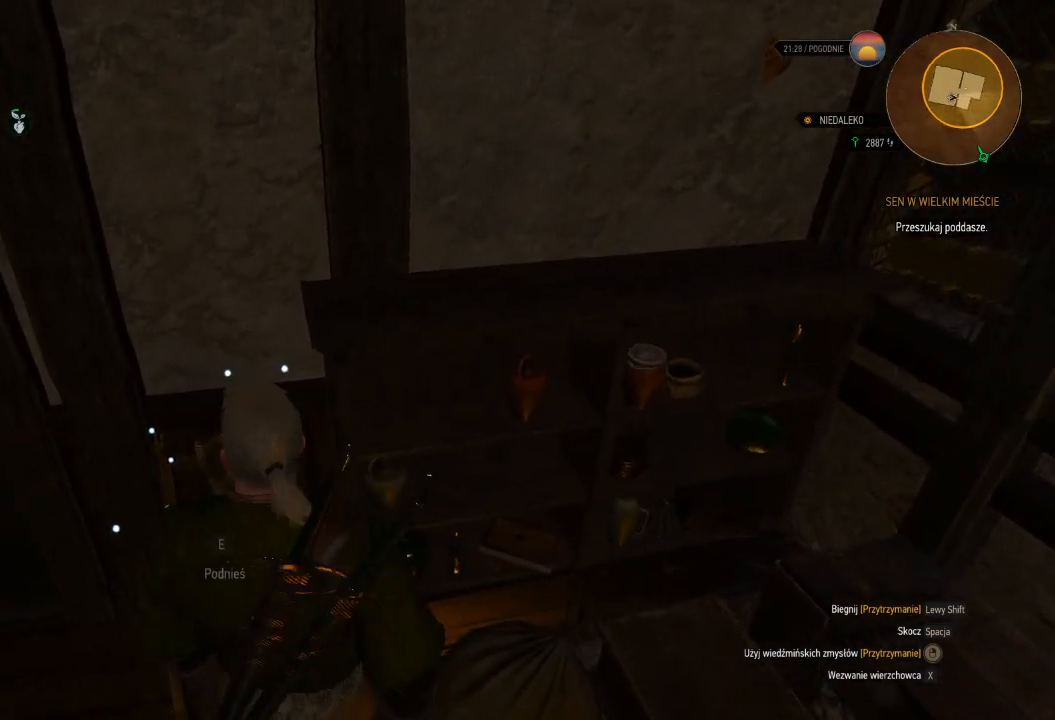
{"keys": ["e"], "mouse": [], "events": [[420, "e", "down"]]}
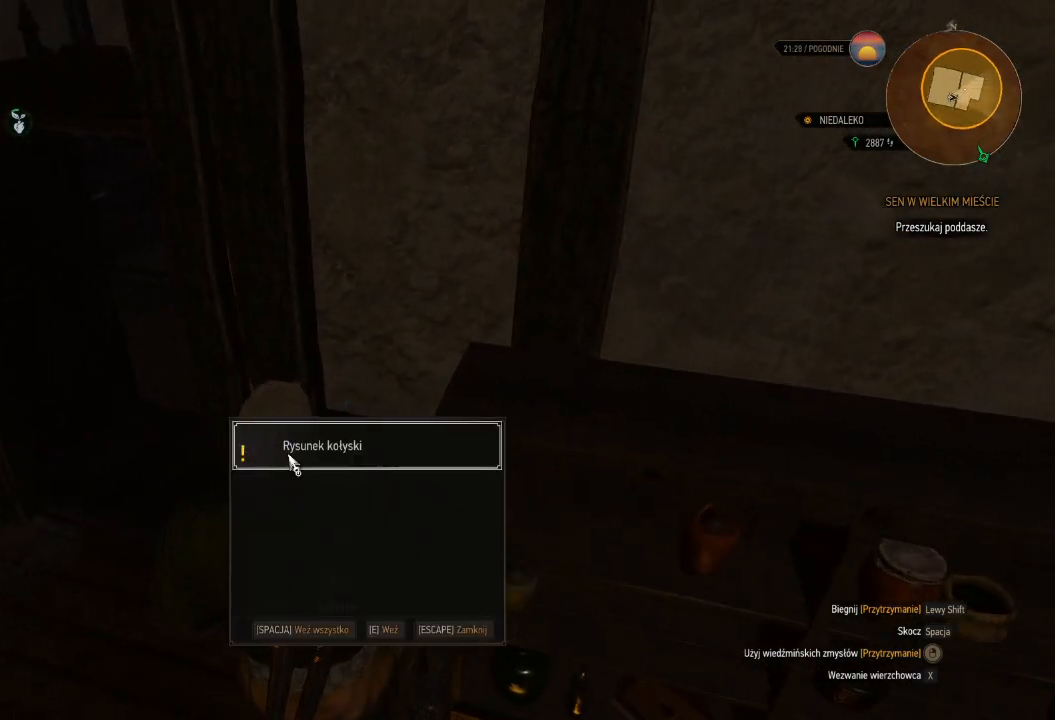
{"keys": [], "mouse": [], "events": [[60, "e", "up"]]}
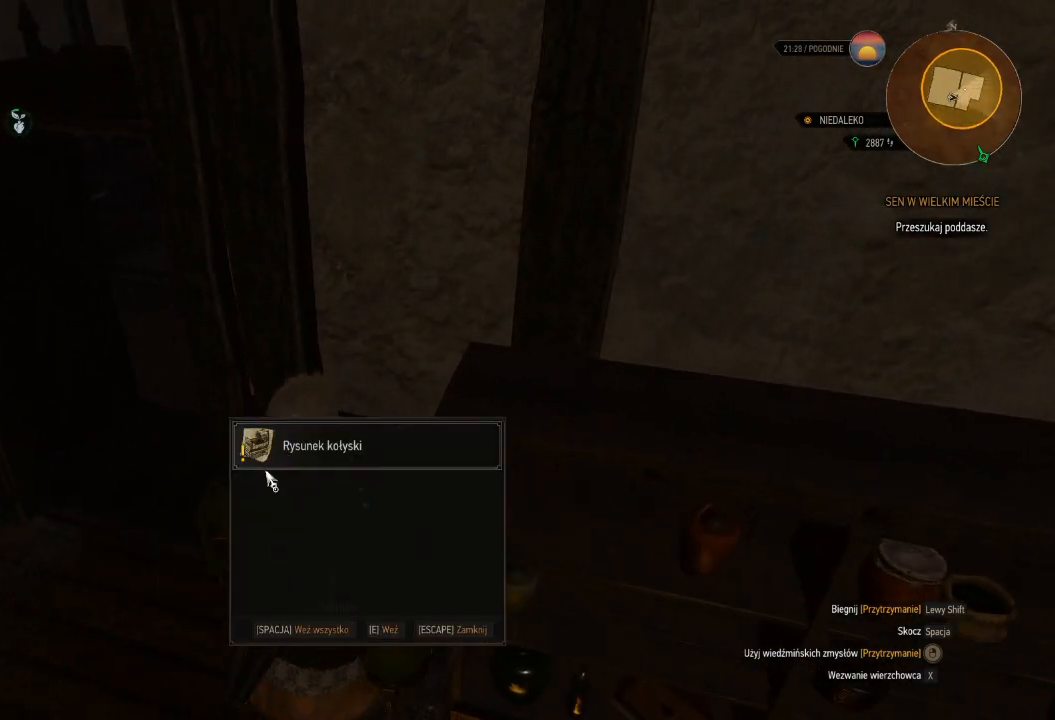
{"keys": [], "mouse": [], "events": []}
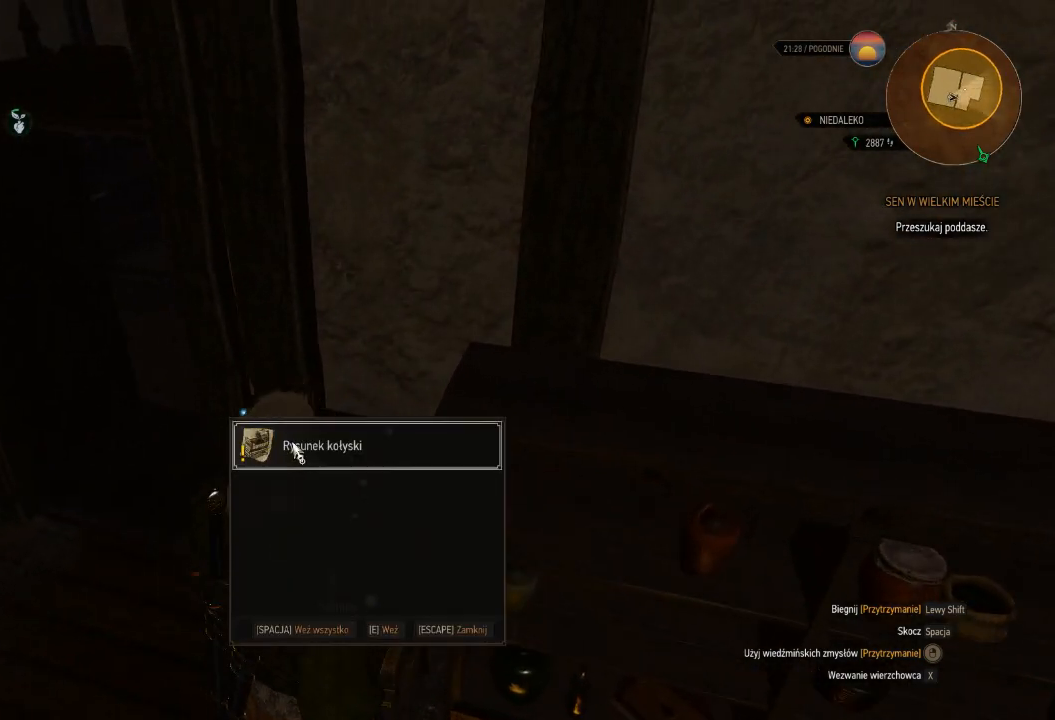
{"keys": [], "mouse": [], "events": []}
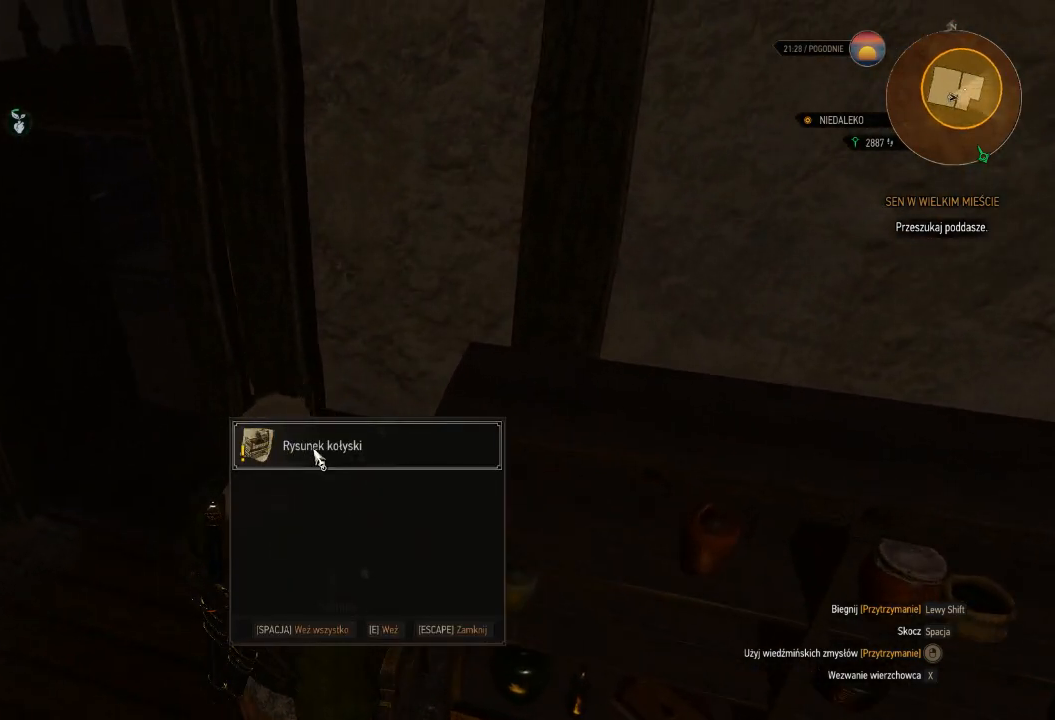
{"keys": [], "mouse": [], "events": []}
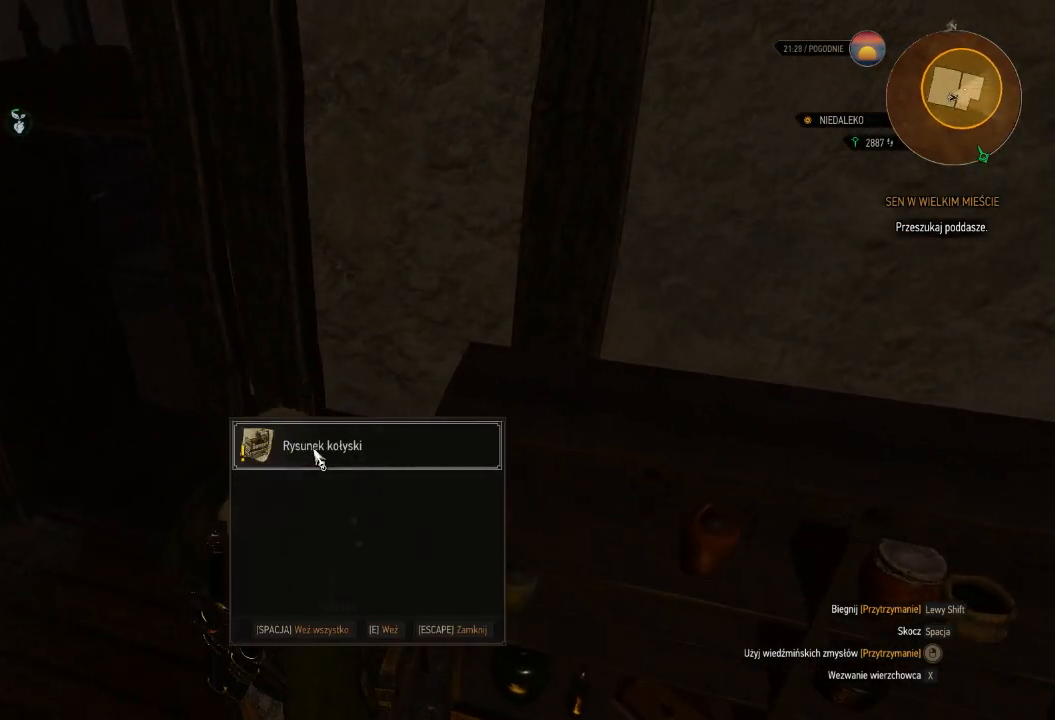
{"keys": [], "mouse": [], "events": []}
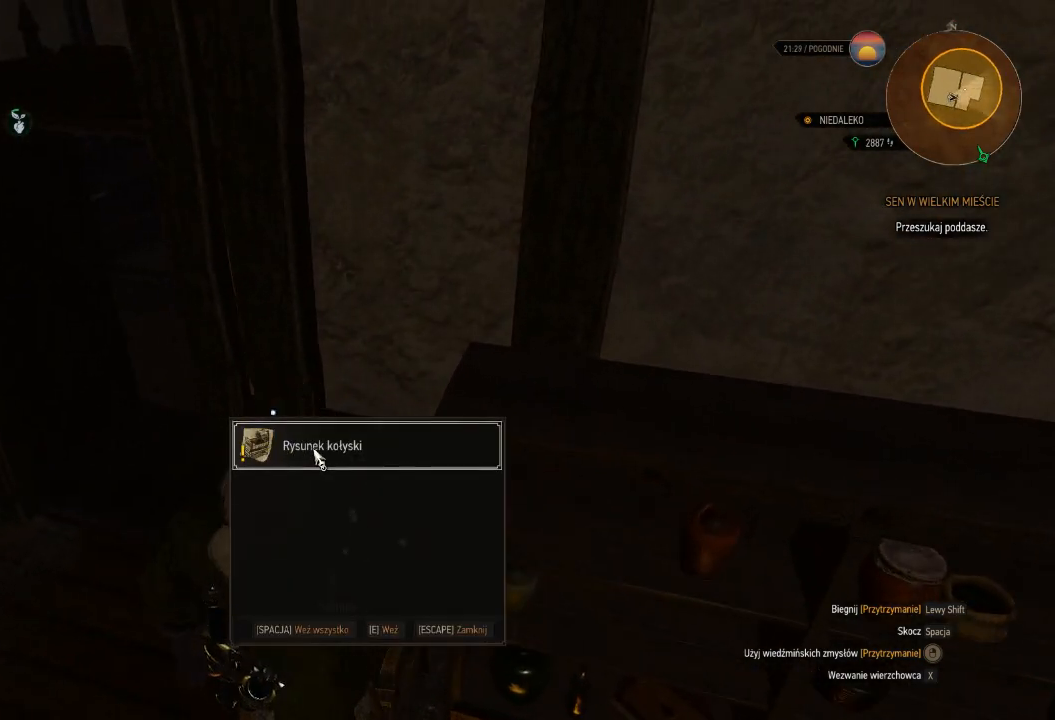
{"keys": [], "mouse": [], "events": [[140, "e", "down"], [240, "e", "up"]]}
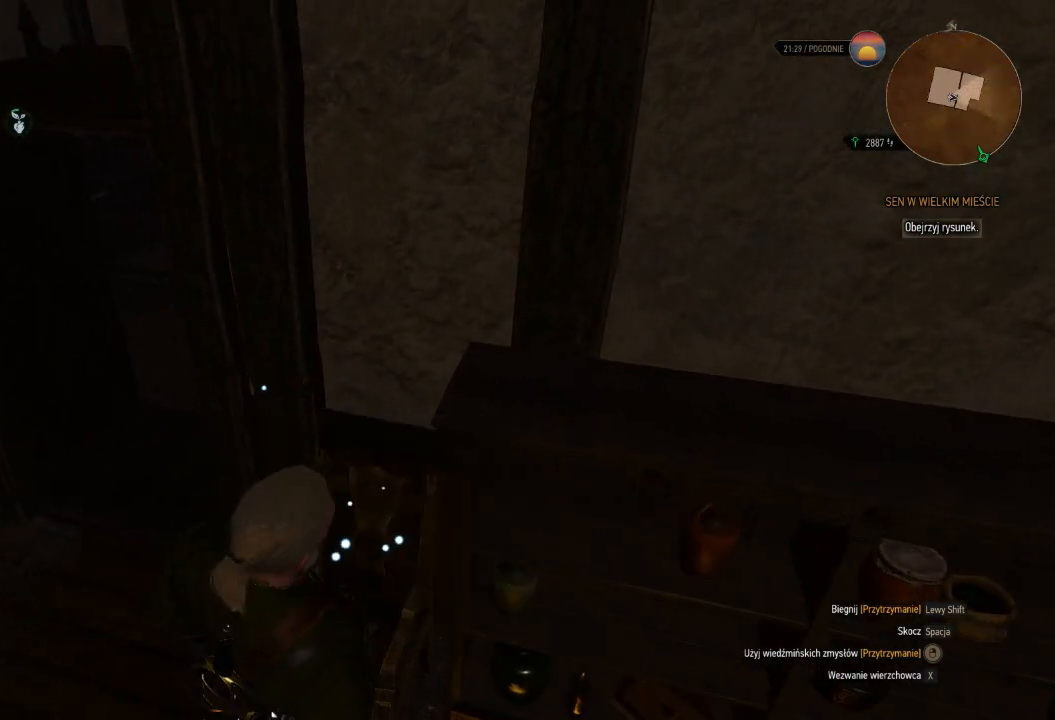
{"keys": [], "mouse": [], "events": []}
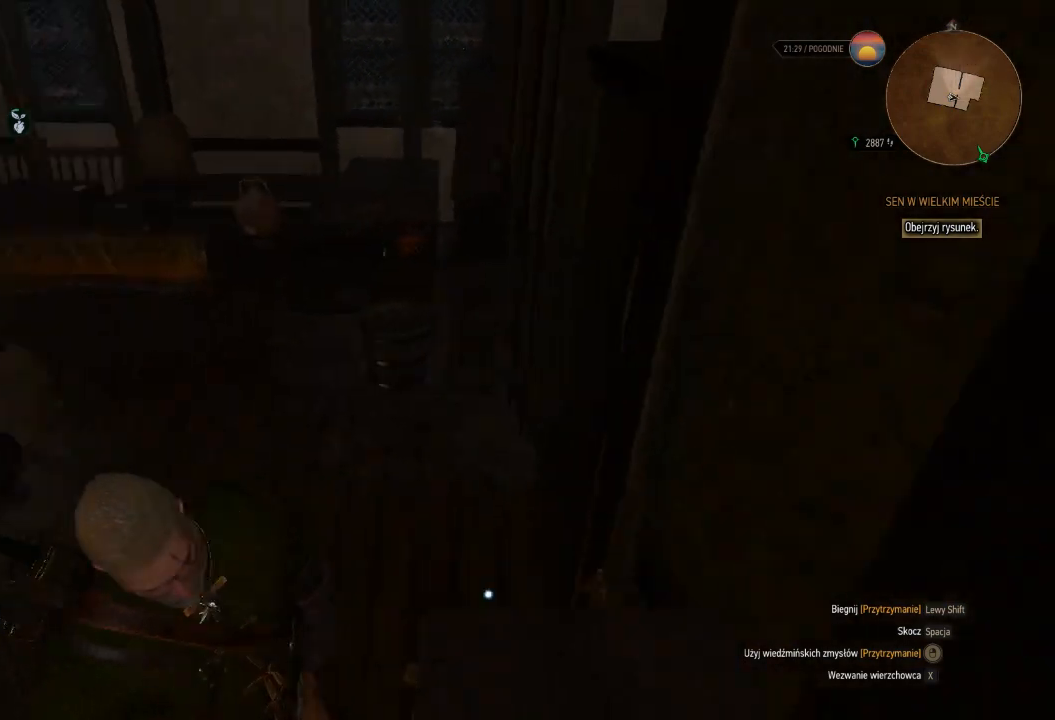
{"keys": ["w"], "mouse": [], "events": [[20, "w", "down"]]}
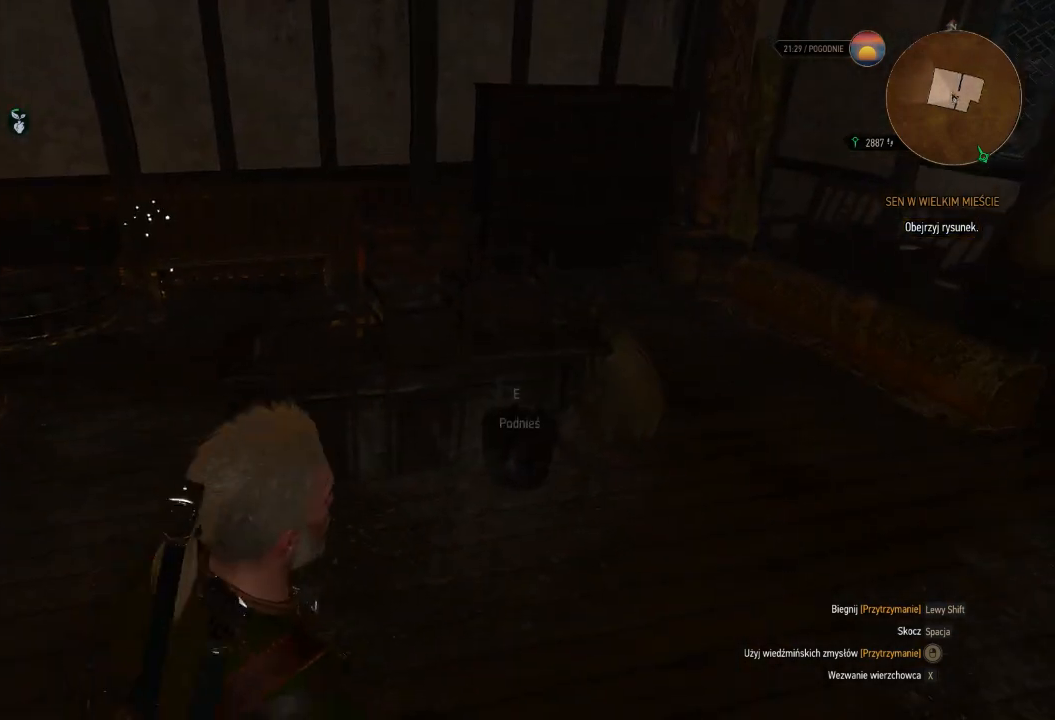
{"keys": [], "mouse": [], "events": [[60, "w", "up"]]}